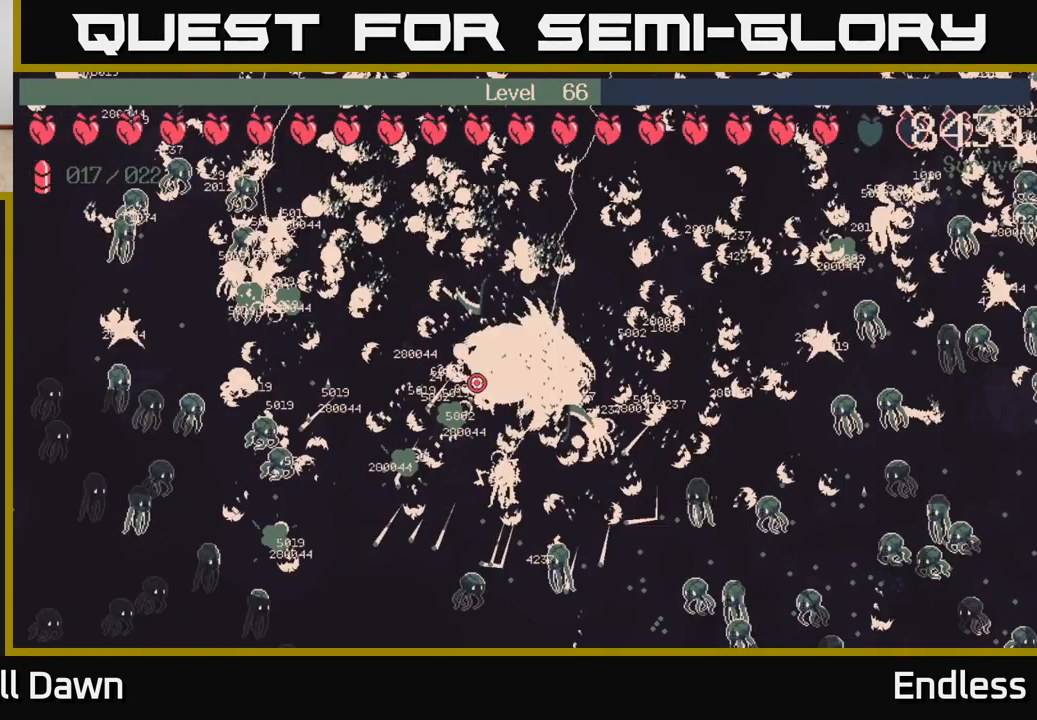
Gameplay with a controller (Xbox layout); each line is a JSON object with the inputs held at the frame after it. "events" lists button and stick changes between this image and that frame as [ms after this image, input, new state], when the widget could be followed in between.
{"buttons": [], "left_stick": "up-left", "right_stick": "center", "events": [[200, "left_stick", "right"], [233, "L2", "down"], [350, "left_stick", "up"], [383, "L2", "up"], [400, "left_stick", "up-left"]]}
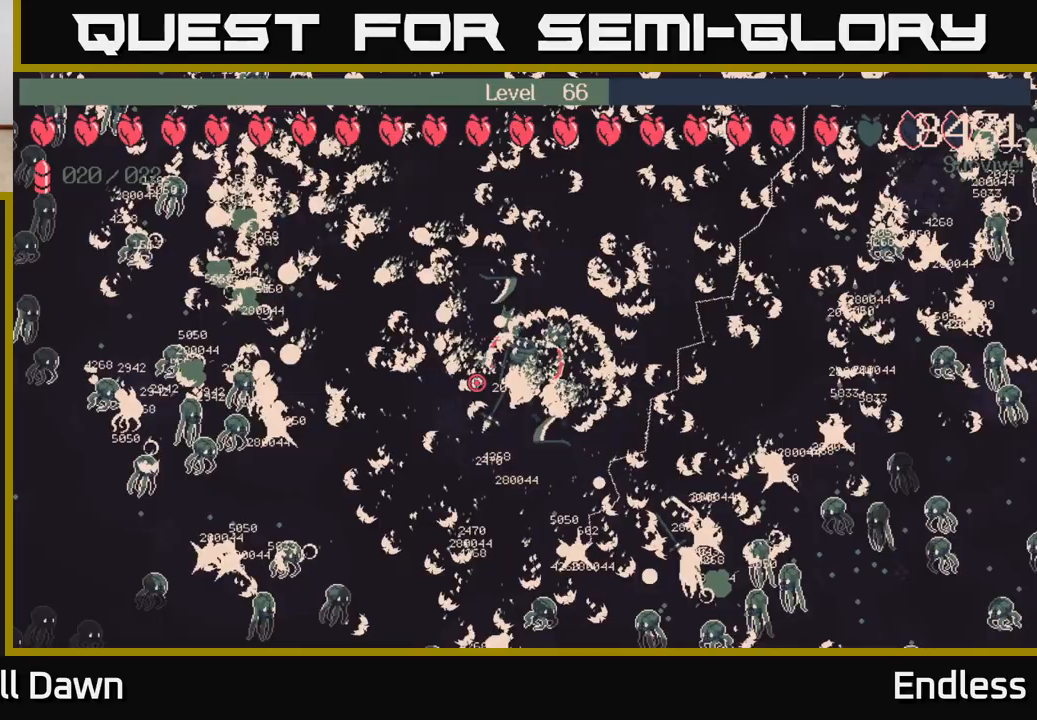
{"buttons": [], "left_stick": "left", "right_stick": "center", "events": [[17, "L2", "down"], [150, "L2", "up"], [200, "left_stick", "up"], [467, "left_stick", "left"]]}
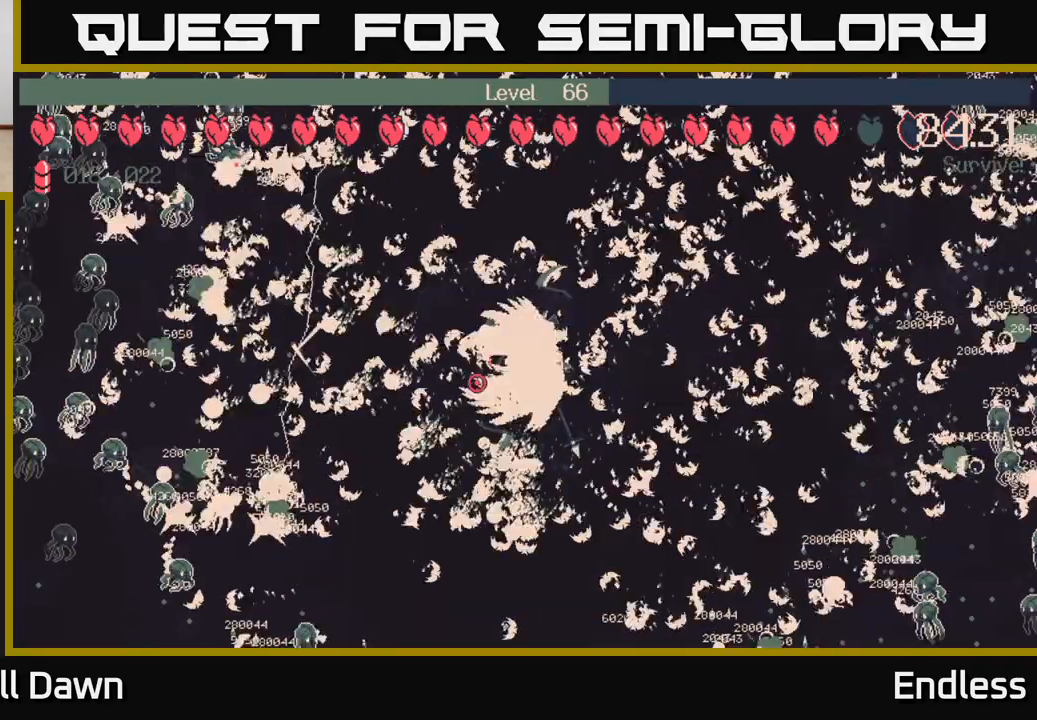
{"buttons": [], "left_stick": "down-right", "right_stick": "center", "events": [[150, "left_stick", "up"], [217, "left_stick", "up-right"], [467, "left_stick", "down-right"]]}
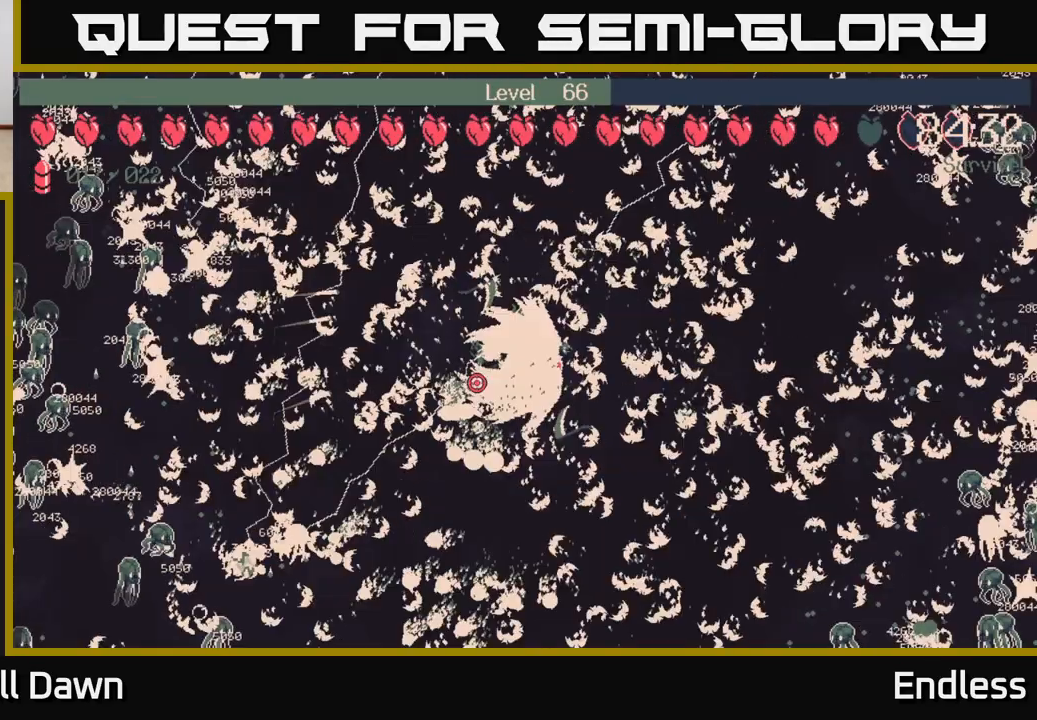
{"buttons": [], "left_stick": "down-left", "right_stick": "center", "events": [[50, "left_stick", "down-left"], [183, "left_stick", "left"], [433, "left_stick", "down-left"]]}
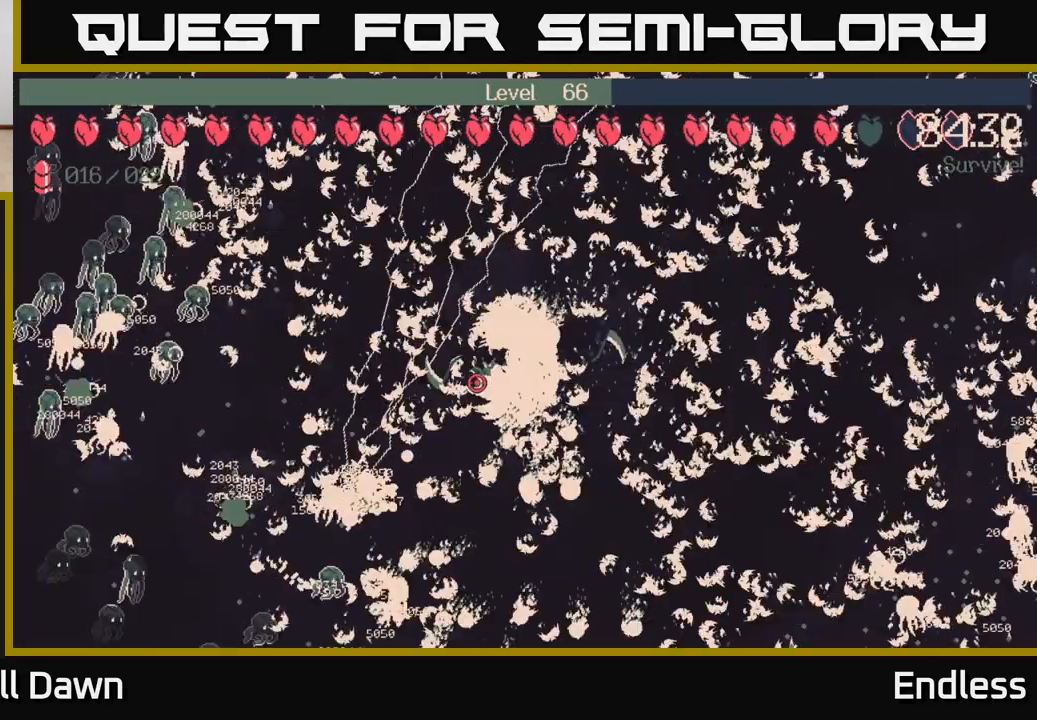
{"buttons": [], "left_stick": "down-left", "right_stick": "center", "events": [[117, "left_stick", "up-left"], [300, "left_stick", "down-left"]]}
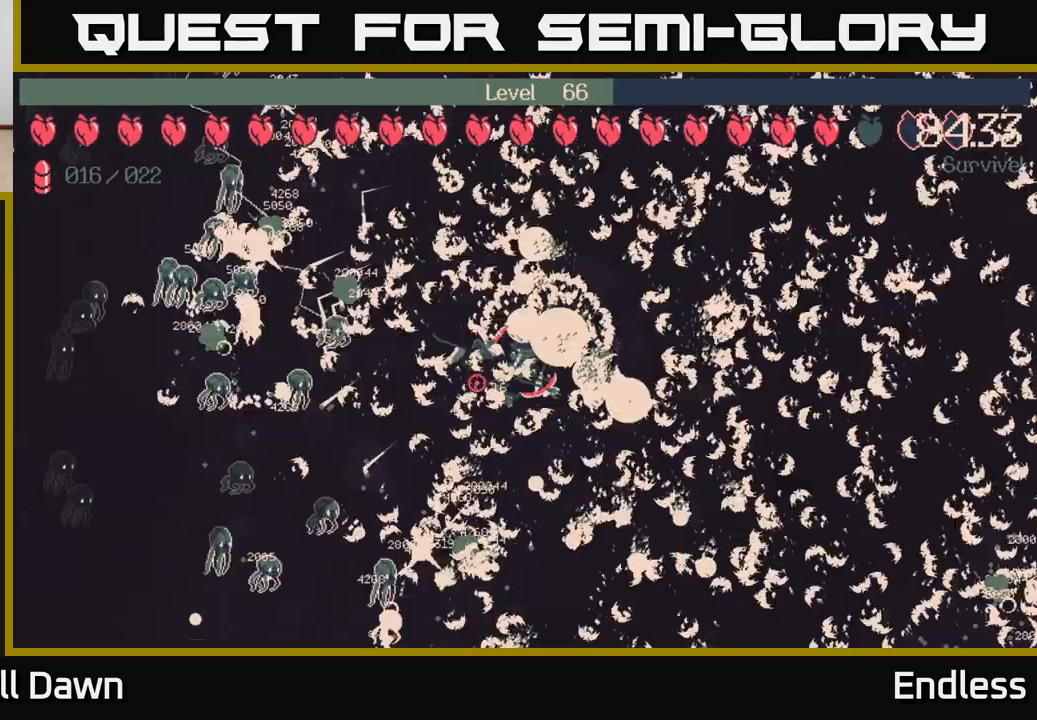
{"buttons": [], "left_stick": "up", "right_stick": "center", "events": [[250, "left_stick", "up-left"], [333, "left_stick", "up"]]}
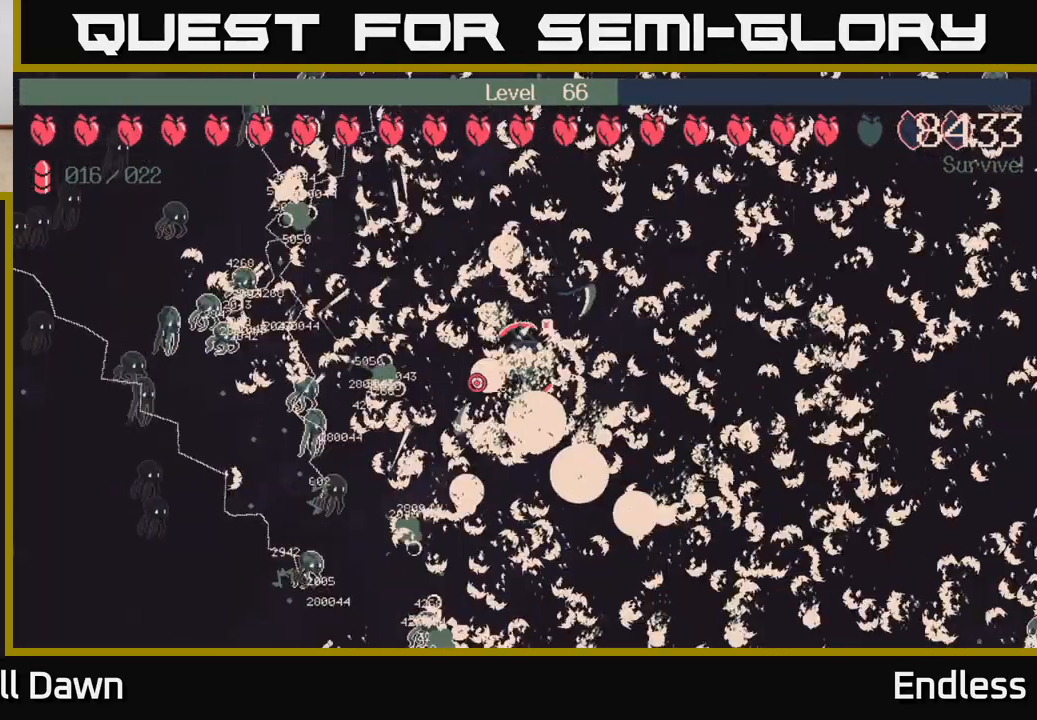
{"buttons": [], "left_stick": "up", "right_stick": "center", "events": [[117, "left_stick", "up-left"], [317, "left_stick", "up"]]}
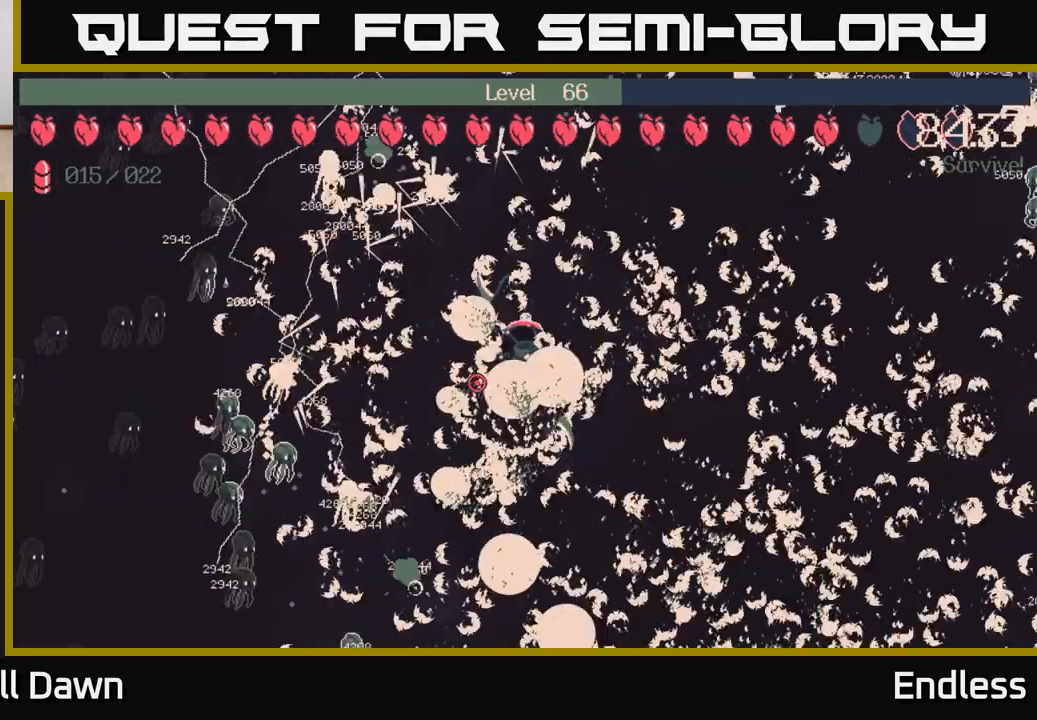
{"buttons": [], "left_stick": "up-right", "right_stick": "center", "events": [[33, "left_stick", "up-left"], [200, "left_stick", "up"], [383, "left_stick", "up-right"]]}
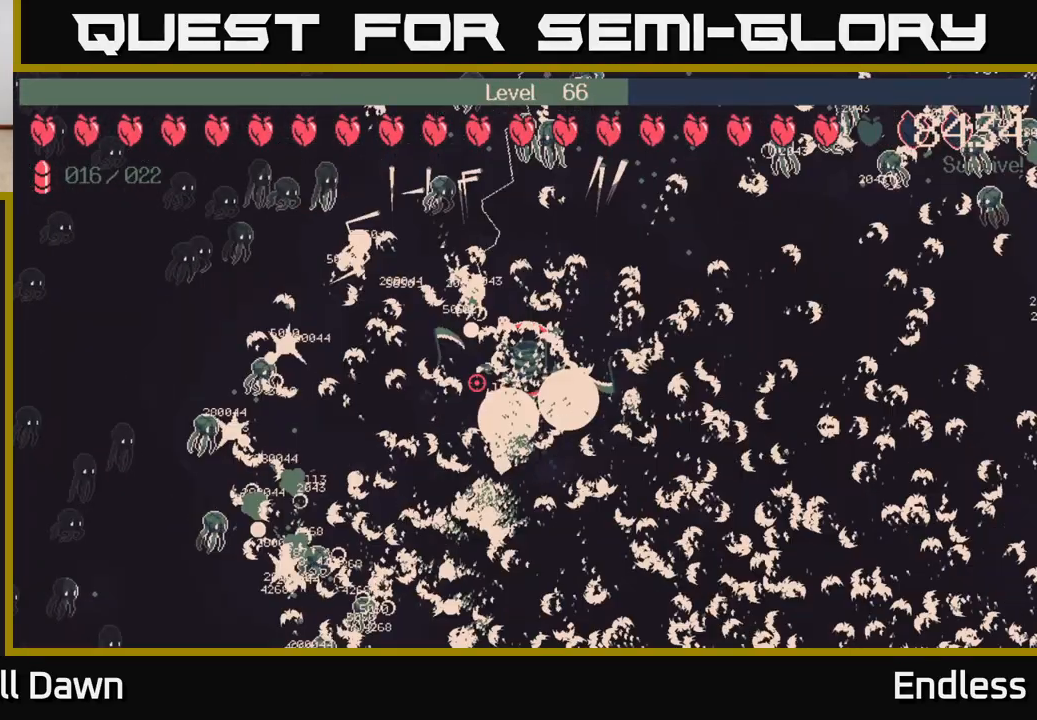
{"buttons": [], "left_stick": "up-right", "right_stick": "center", "events": [[167, "left_stick", "up"], [400, "left_stick", "up-right"]]}
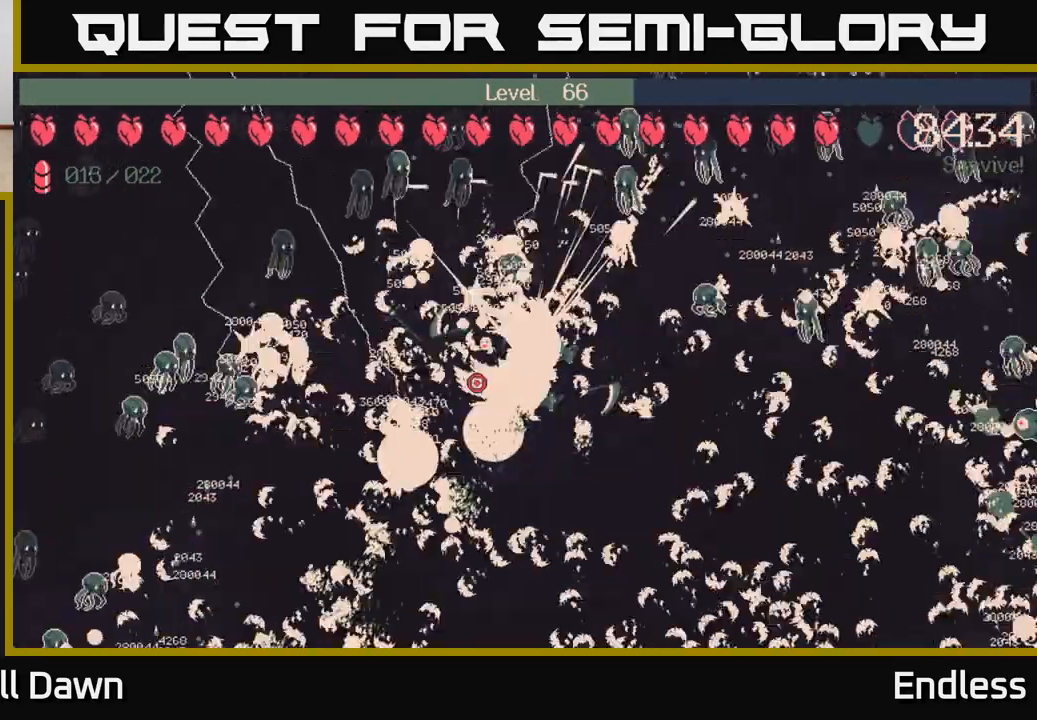
{"buttons": [], "left_stick": "down-left", "right_stick": "center", "events": [[167, "left_stick", "right"], [450, "left_stick", "down"], [500, "left_stick", "down-left"]]}
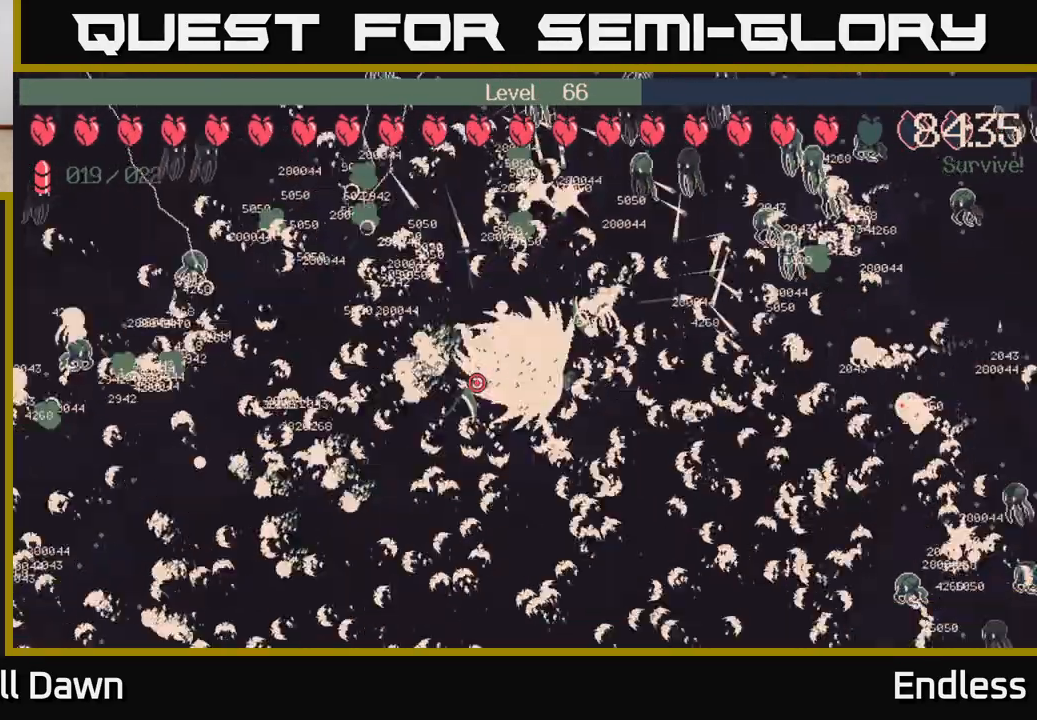
{"buttons": [], "left_stick": "right", "right_stick": "center", "events": [[200, "left_stick", "down-right"], [383, "left_stick", "right"]]}
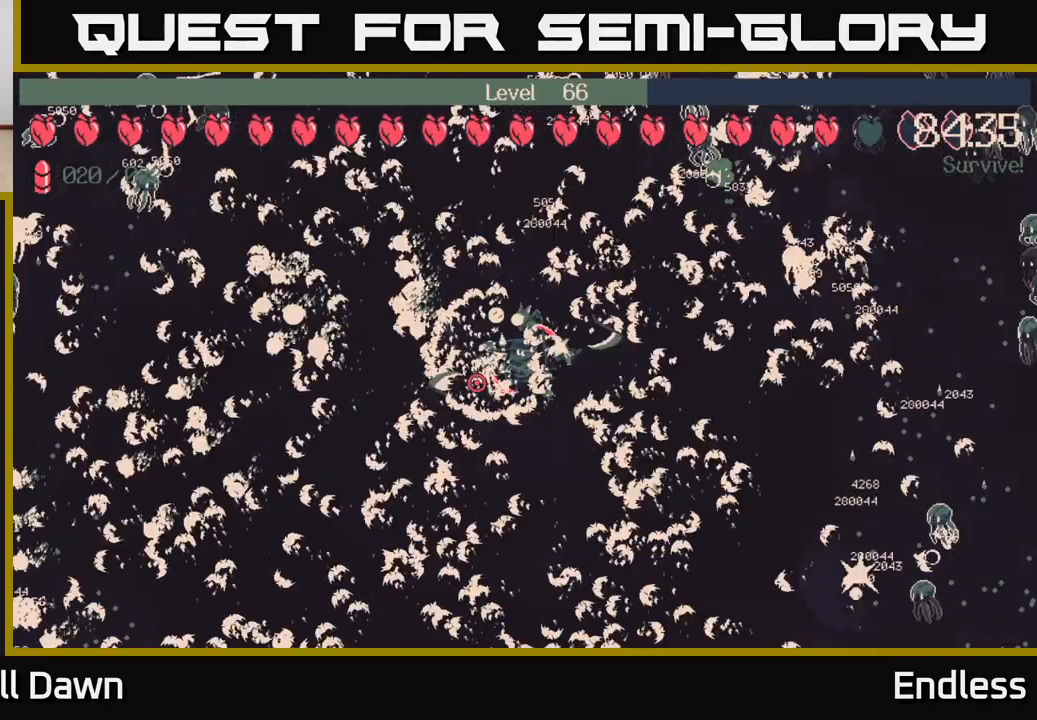
{"buttons": [], "left_stick": "right", "right_stick": "center", "events": [[83, "left_stick", "down"], [217, "left_stick", "down-right"], [317, "left_stick", "right"]]}
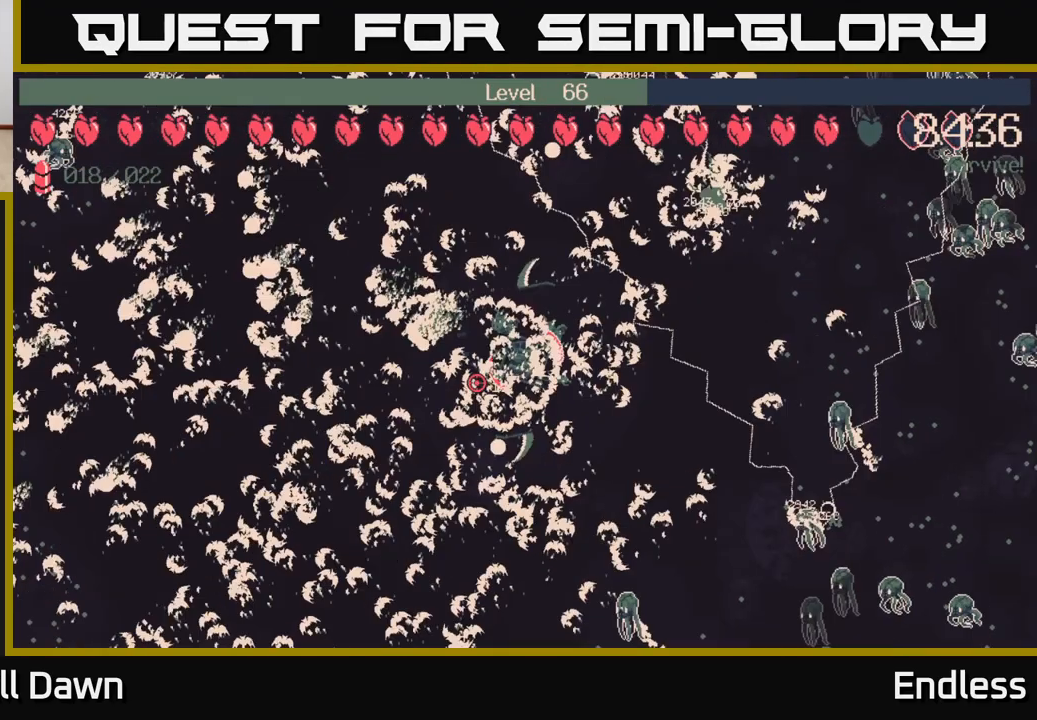
{"buttons": [], "left_stick": "up-right", "right_stick": "center", "events": [[33, "left_stick", "up-right"], [183, "left_stick", "right"], [333, "left_stick", "up-right"]]}
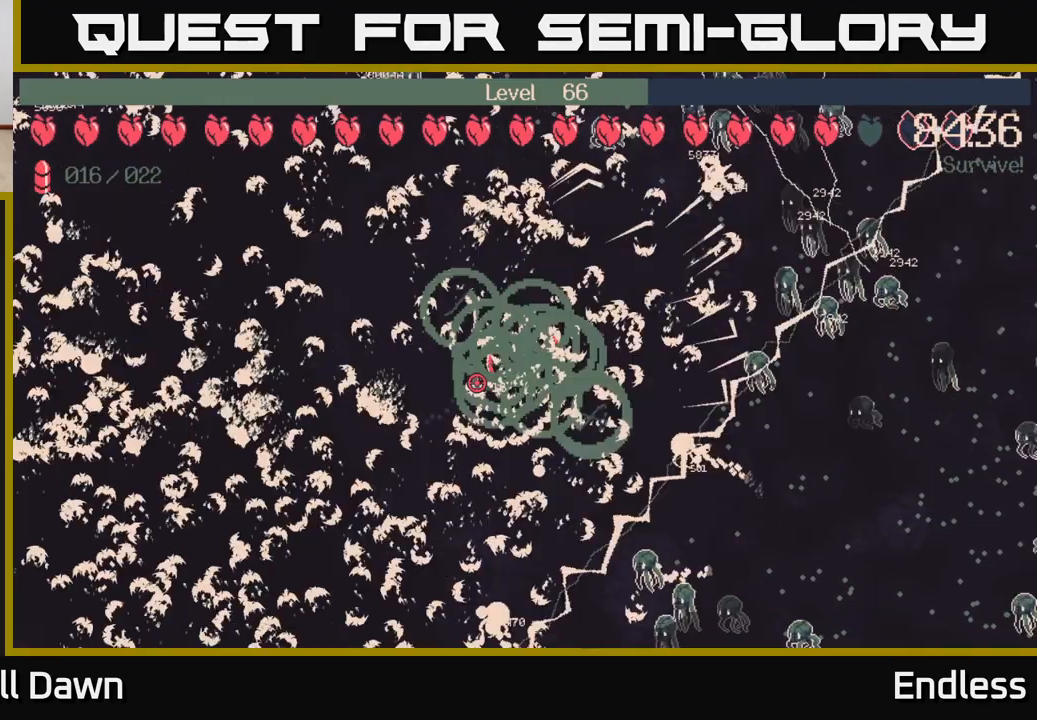
{"buttons": [], "left_stick": "down", "right_stick": "center", "events": [[183, "left_stick", "right"], [383, "left_stick", "down"]]}
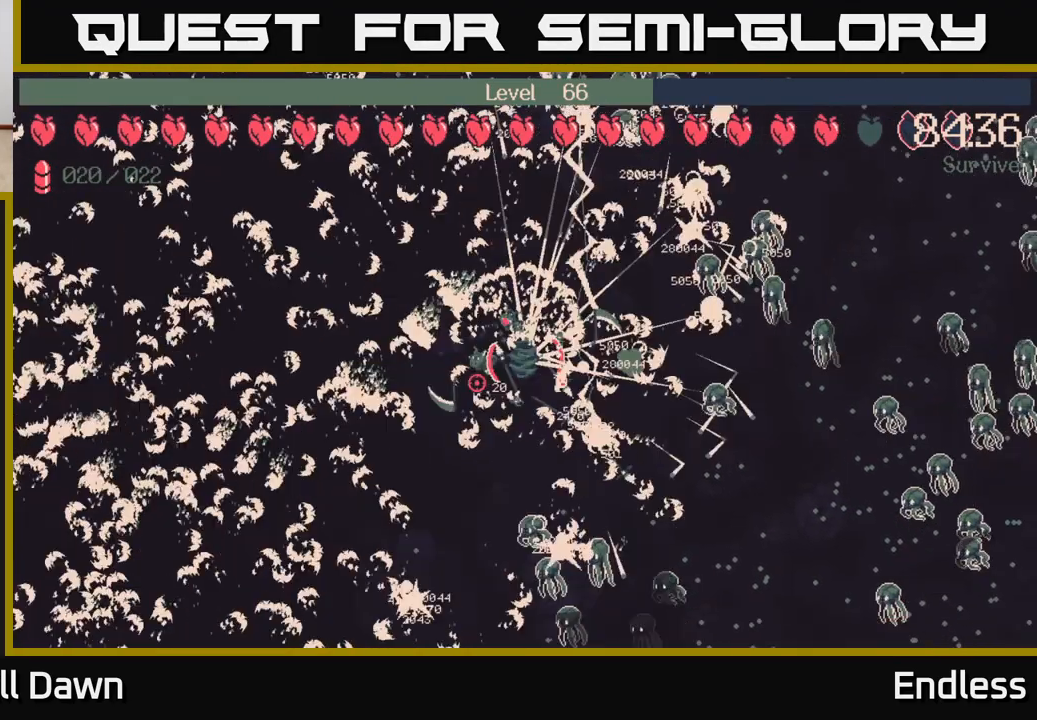
{"buttons": [], "left_stick": "down-right", "right_stick": "center", "events": [[33, "left_stick", "down-right"], [133, "left_stick", "right"], [233, "left_stick", "down-right"]]}
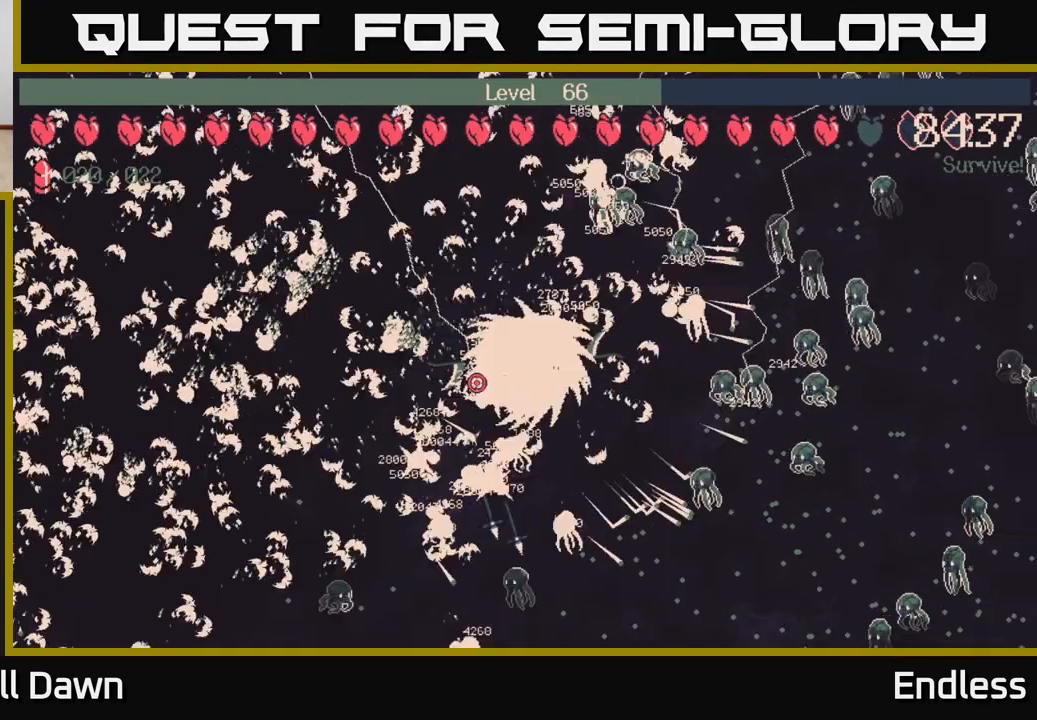
{"buttons": [], "left_stick": "up-right", "right_stick": "center", "events": [[433, "left_stick", "up-right"]]}
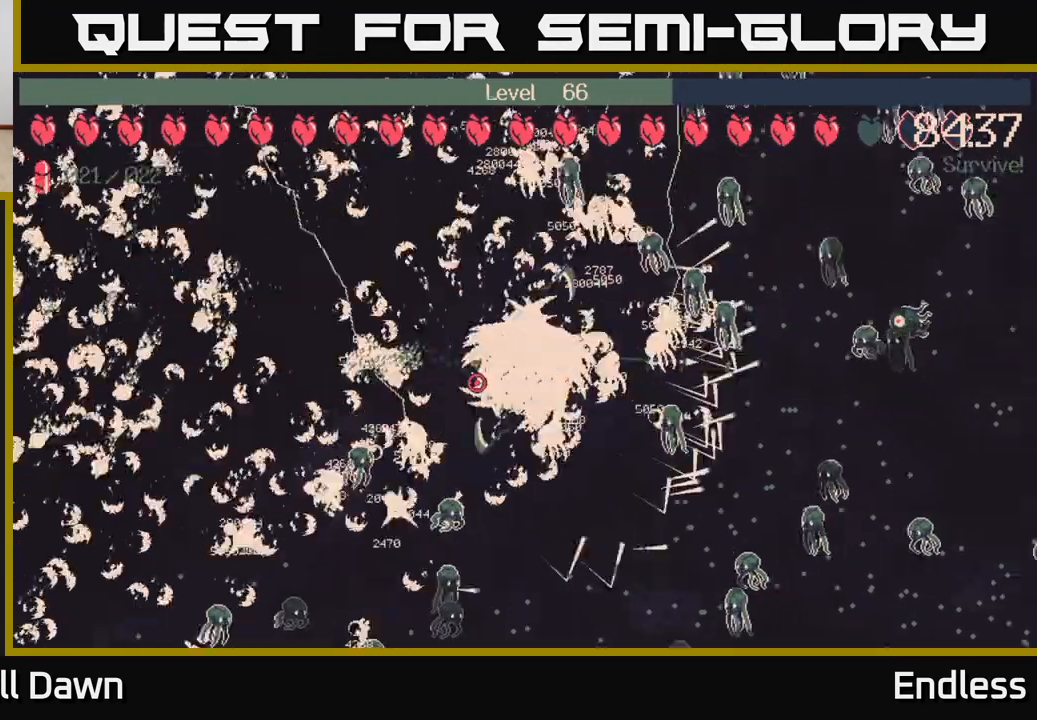
{"buttons": [], "left_stick": "down", "right_stick": "center", "events": [[83, "left_stick", "down-right"], [233, "left_stick", "down"]]}
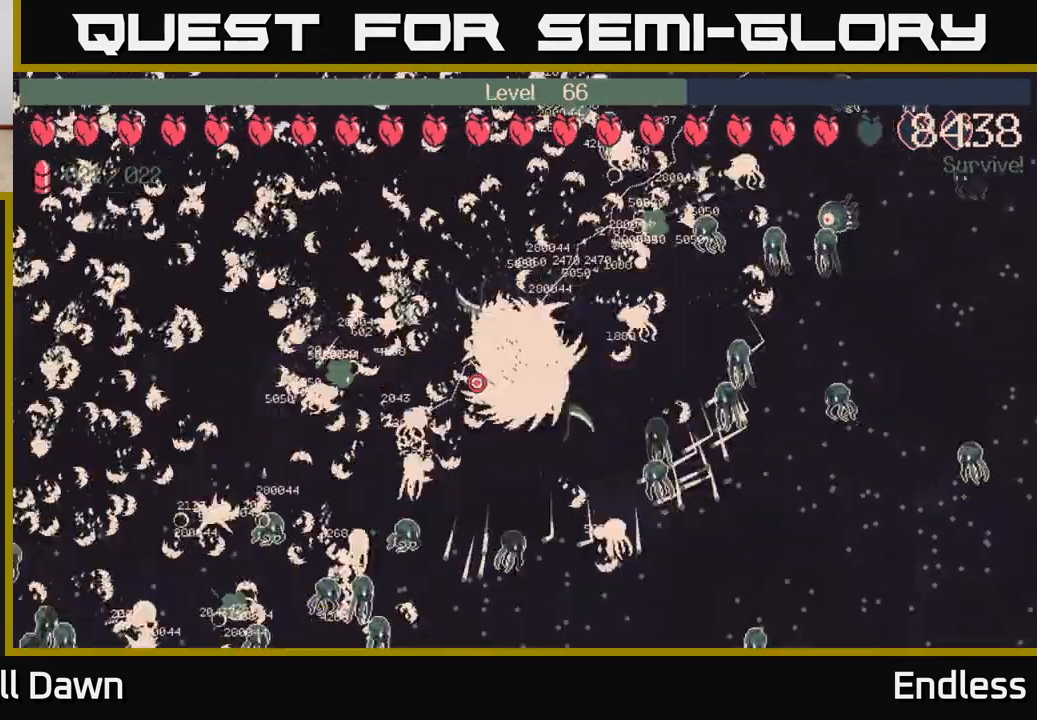
{"buttons": [], "left_stick": "up", "right_stick": "center", "events": [[283, "left_stick", "center"], [417, "left_stick", "up"]]}
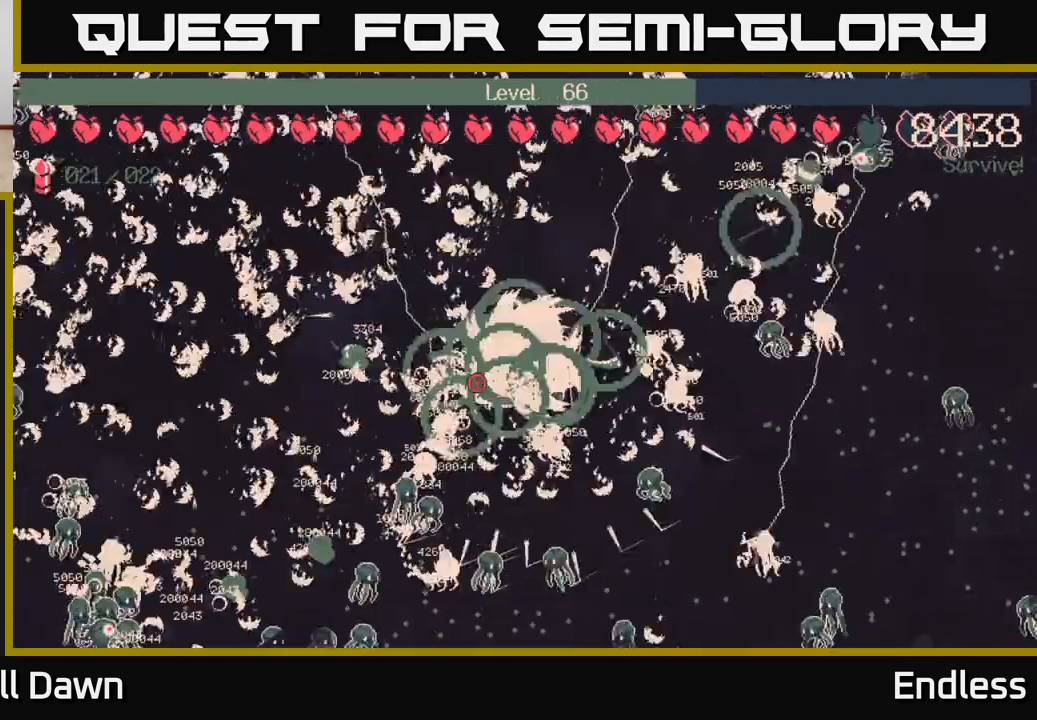
{"buttons": [], "left_stick": "right", "right_stick": "center", "events": [[483, "left_stick", "right"]]}
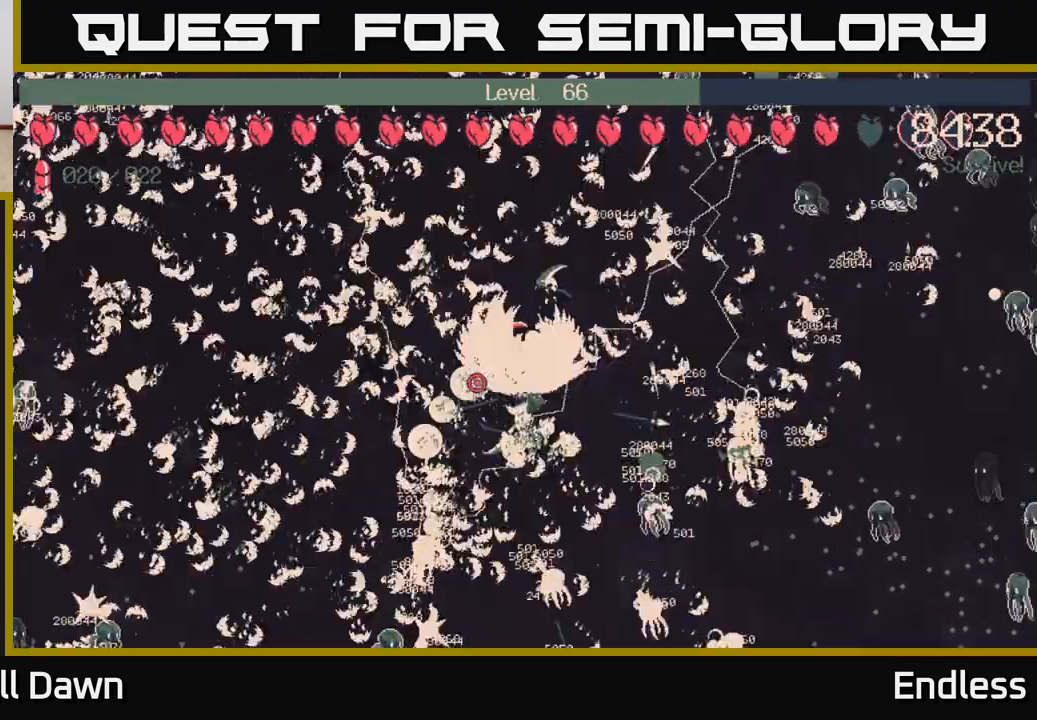
{"buttons": [], "left_stick": "up-right", "right_stick": "center", "events": [[150, "left_stick", "down"], [283, "left_stick", "down-left"], [433, "left_stick", "up-right"]]}
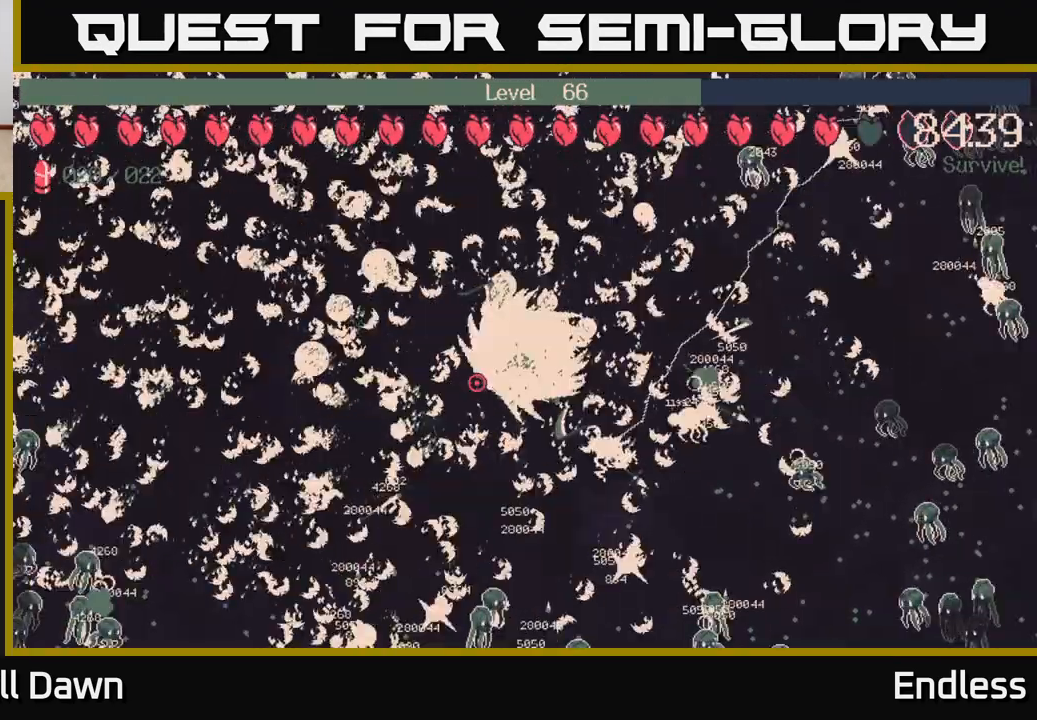
{"buttons": [], "left_stick": "down", "right_stick": "center", "events": [[150, "left_stick", "down-right"], [367, "left_stick", "down"]]}
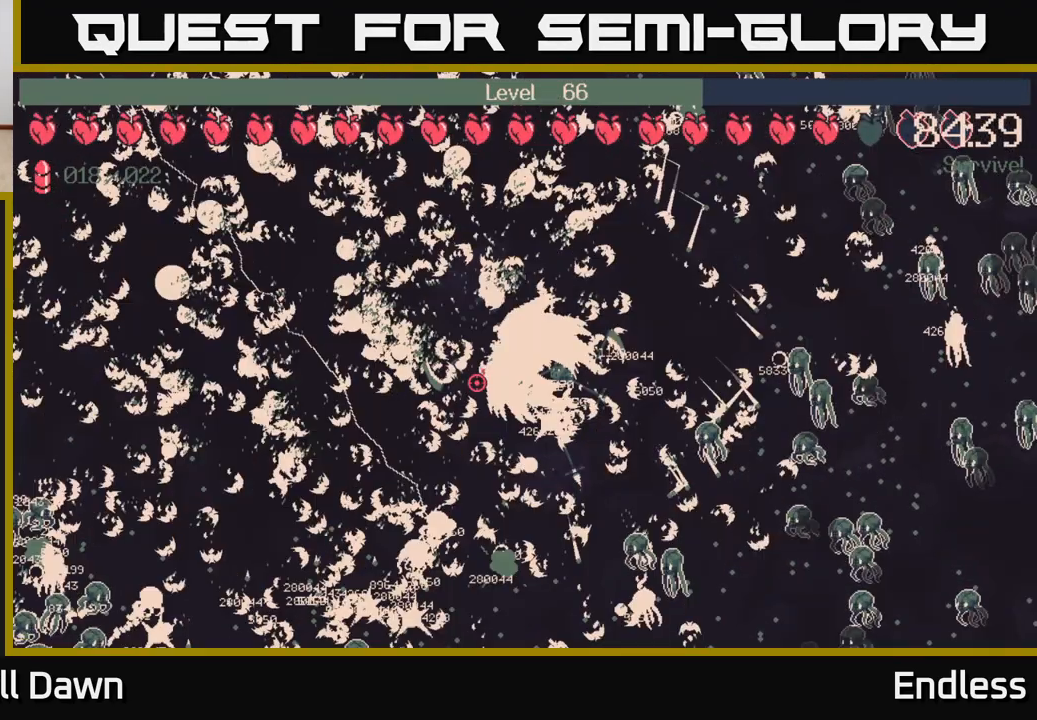
{"buttons": [], "left_stick": "right", "right_stick": "center", "events": [[117, "left_stick", "right"], [267, "left_stick", "down-right"], [417, "left_stick", "right"]]}
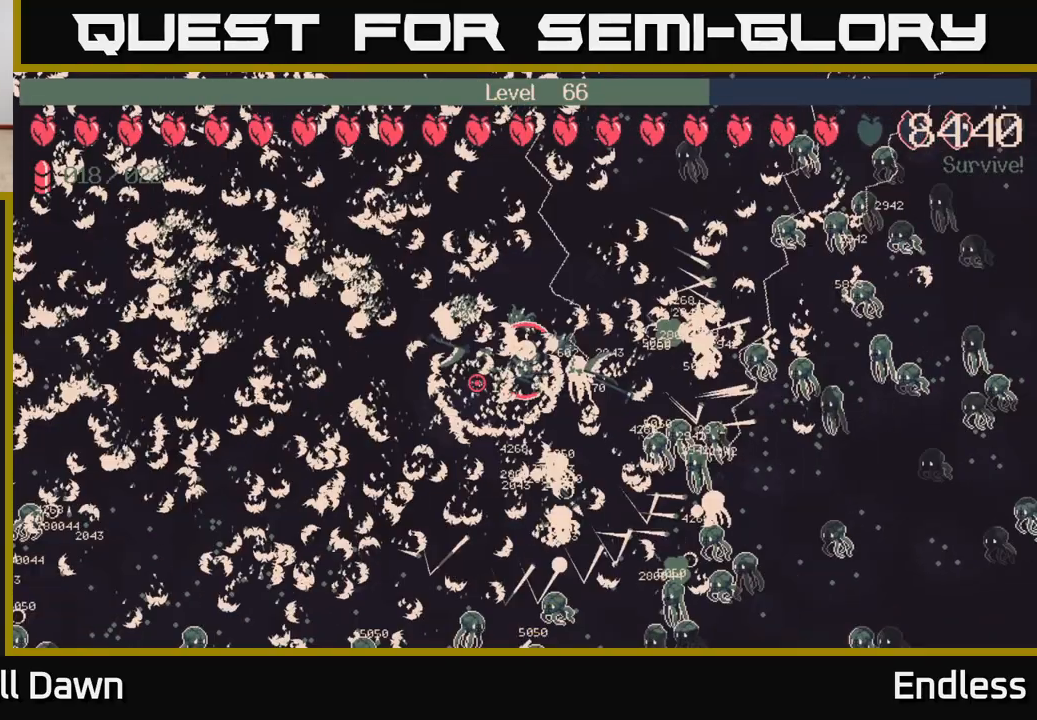
{"buttons": [], "left_stick": "up-left", "right_stick": "center", "events": [[117, "left_stick", "down-right"], [283, "left_stick", "up"], [333, "left_stick", "up-left"]]}
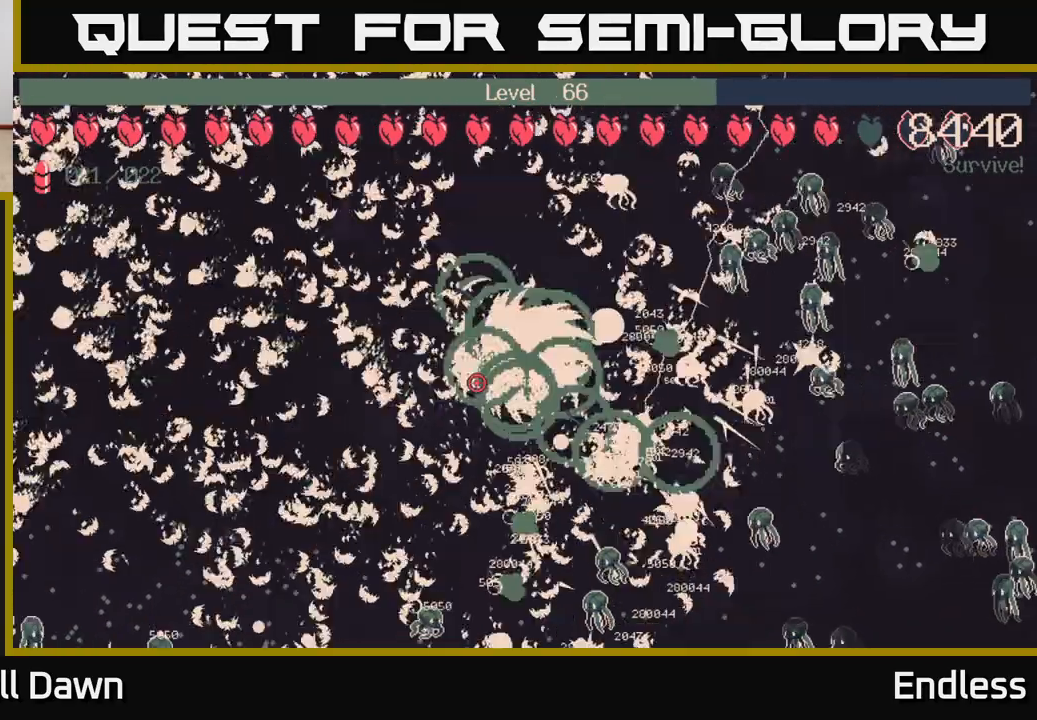
{"buttons": [], "left_stick": "up", "right_stick": "center", "events": [[33, "left_stick", "up"]]}
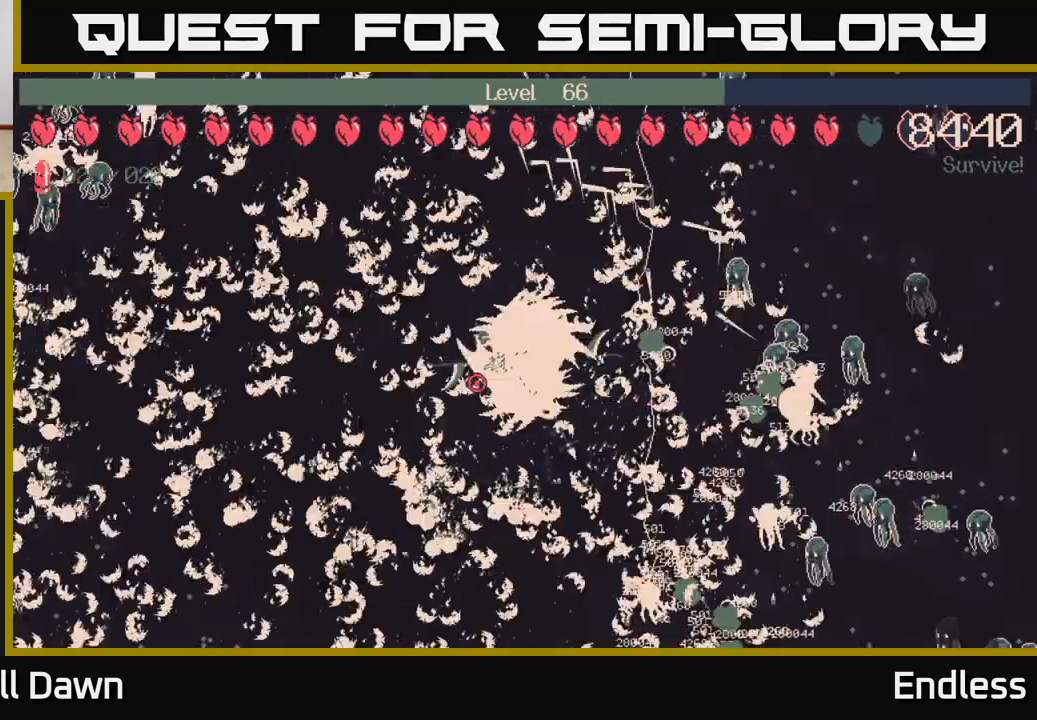
{"buttons": [], "left_stick": "up", "right_stick": "center", "events": [[83, "left_stick", "up-left"], [317, "left_stick", "up"]]}
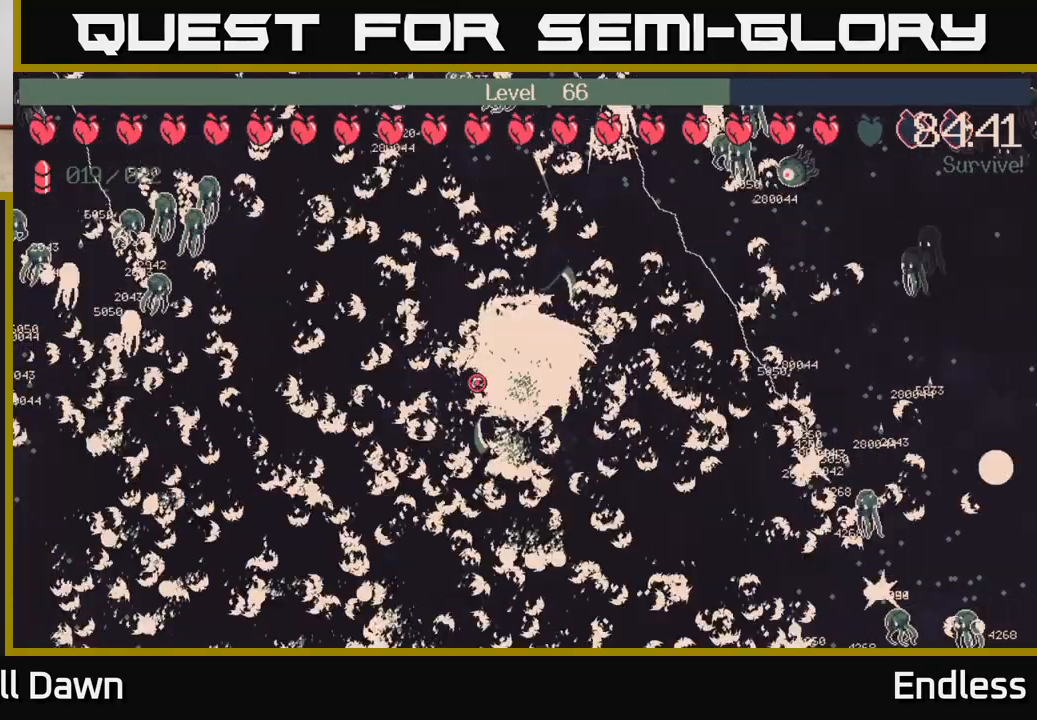
{"buttons": [], "left_stick": "right", "right_stick": "center", "events": [[133, "left_stick", "up-left"], [317, "left_stick", "up-right"], [433, "left_stick", "right"]]}
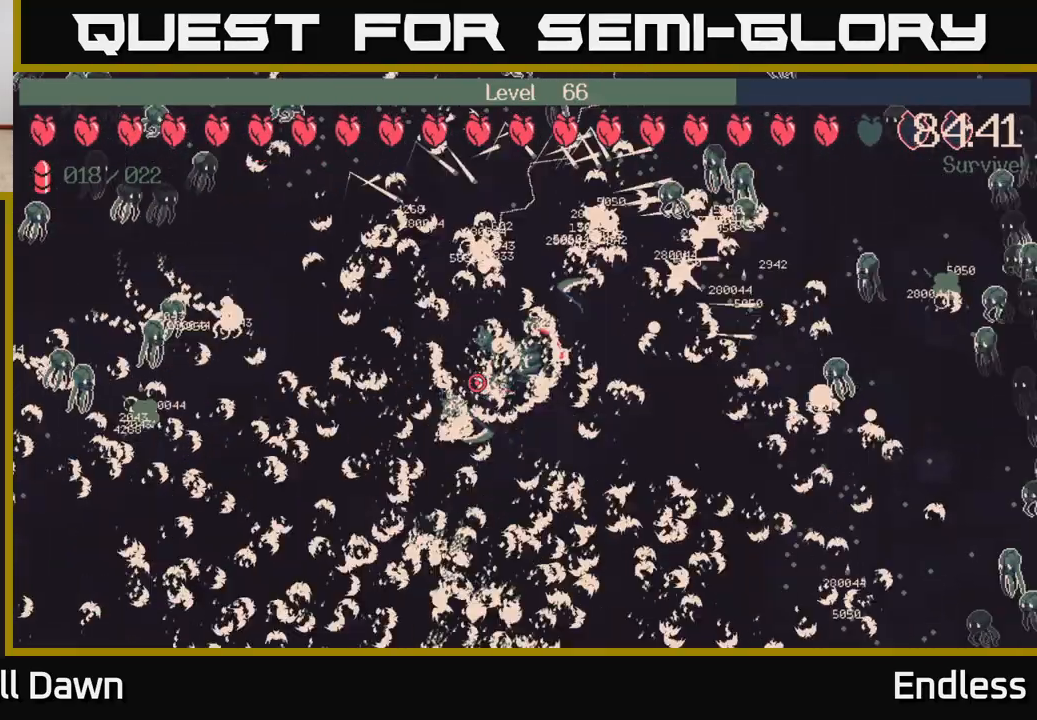
{"buttons": [], "left_stick": "right", "right_stick": "center", "events": [[50, "left_stick", "down-right"], [300, "left_stick", "right"]]}
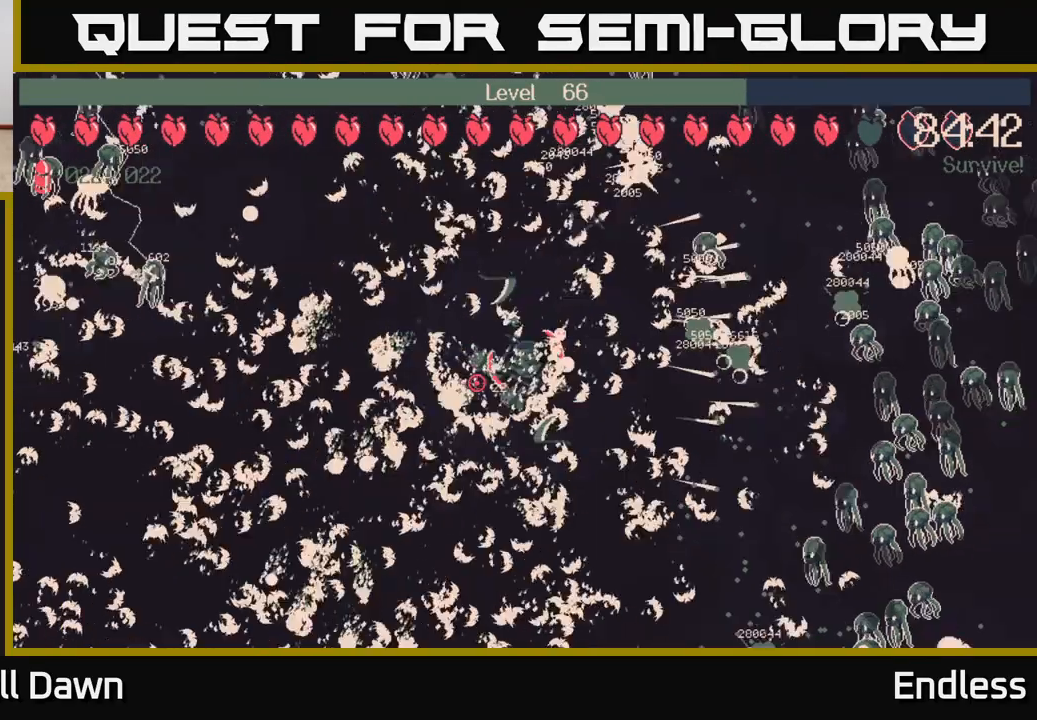
{"buttons": [], "left_stick": "down", "right_stick": "center", "events": [[67, "left_stick", "down-right"], [267, "left_stick", "down"]]}
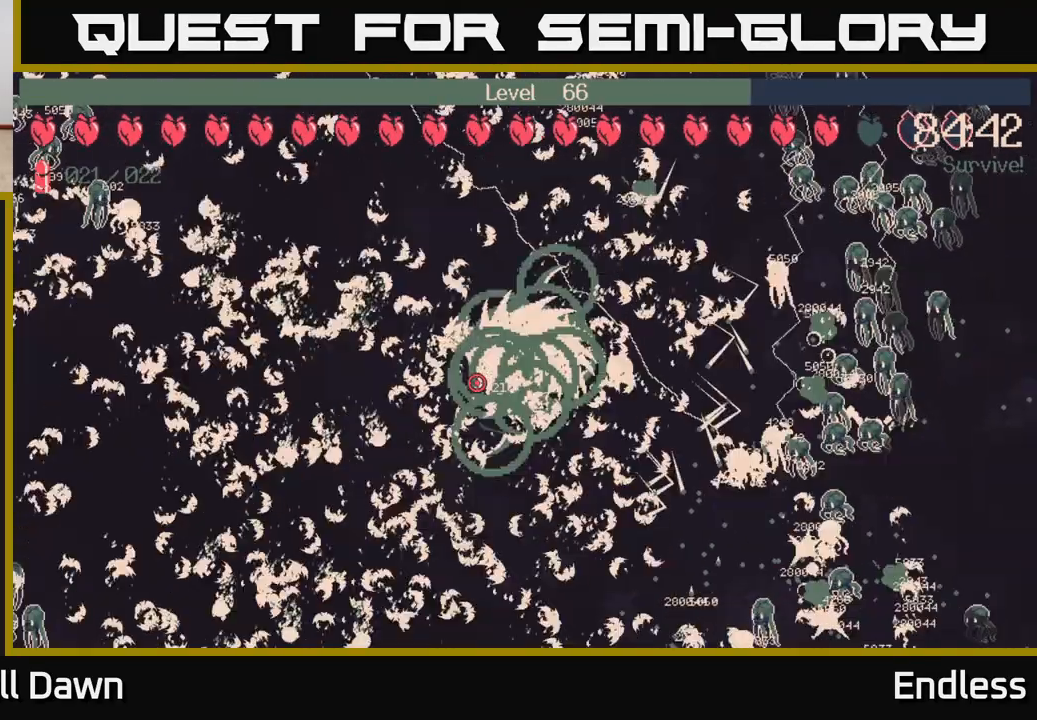
{"buttons": [], "left_stick": "down-right", "right_stick": "center", "events": [[67, "left_stick", "down-right"]]}
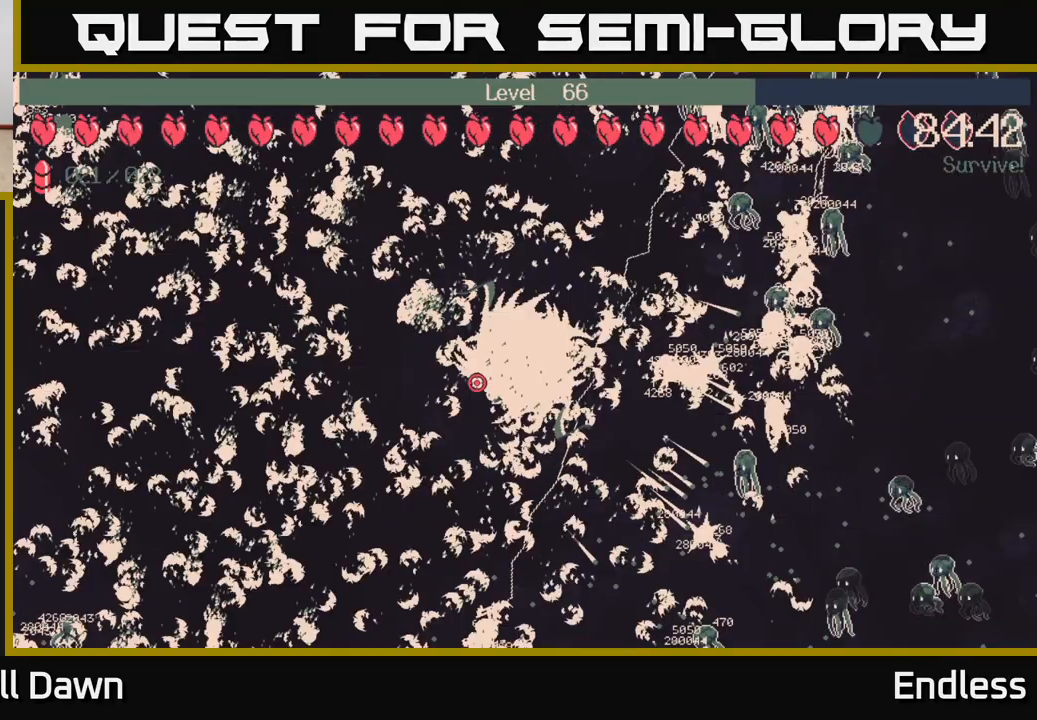
{"buttons": [], "left_stick": "up-left", "right_stick": "center", "events": [[250, "left_stick", "down-left"], [333, "left_stick", "left"], [433, "left_stick", "up-left"]]}